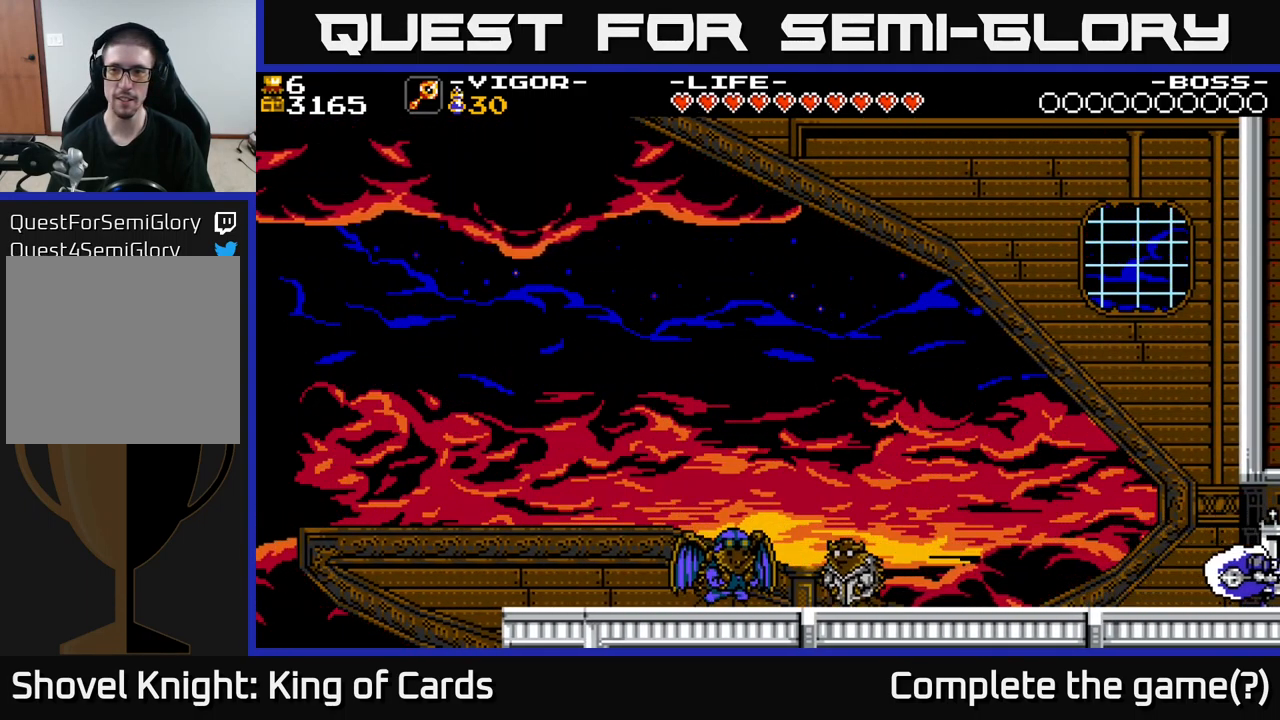
Gameplay with a controller (Xbox layout); each line is a JSON object with the inputs held at the frame after it. "events" lists button and stick changes between this image and that frame as [ms after this image, input, new state], when the widget could be followed in between. Not read: left_stick.
{"buttons": ["DPAD_RIGHT"], "right_stick": "center", "events": [[200, "A", "down"], [366, "A", "up"]]}
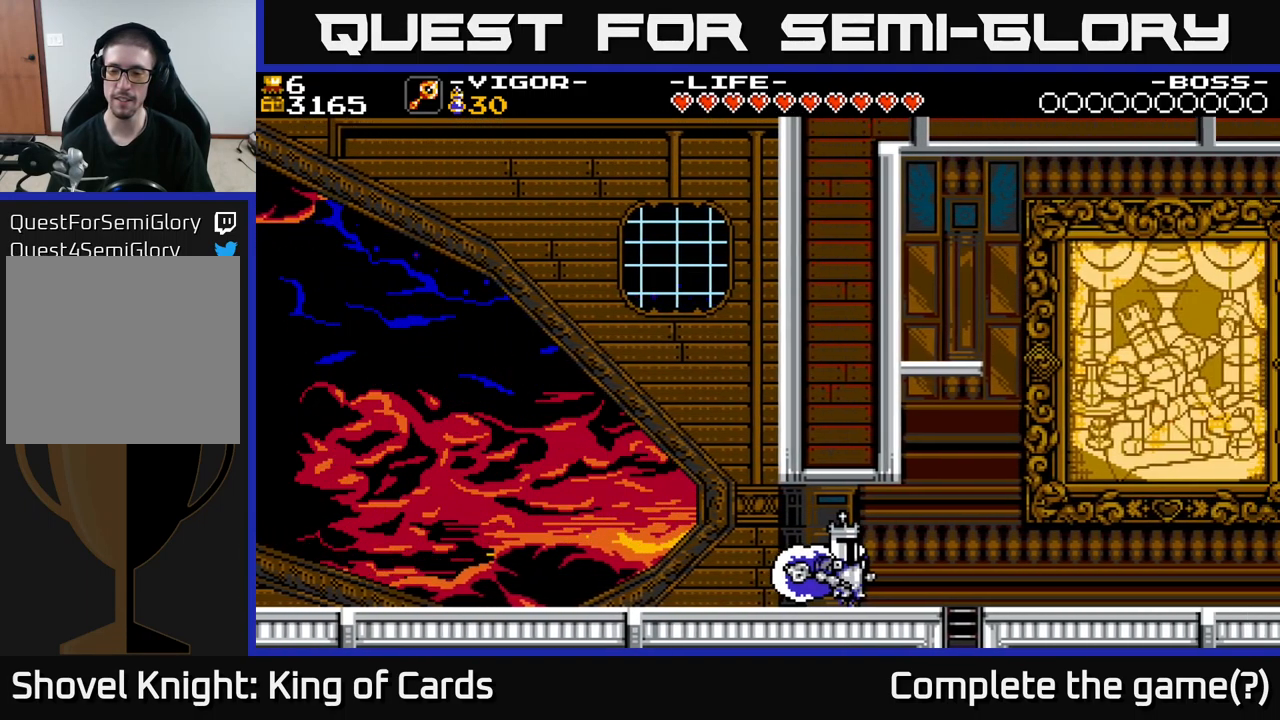
{"buttons": ["DPAD_RIGHT"], "right_stick": "center", "events": []}
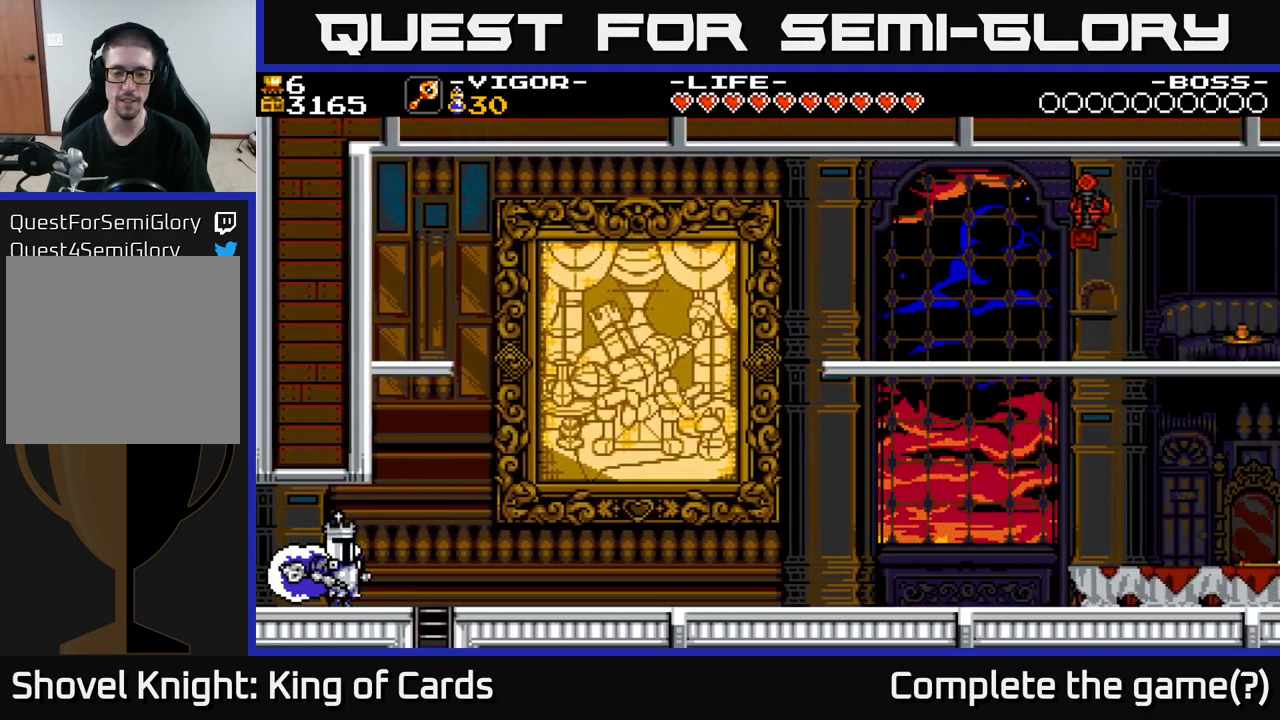
{"buttons": ["DPAD_DOWN"], "right_stick": "center", "events": [[467, "DPAD_DOWN", "down"], [483, "DPAD_RIGHT", "up"]]}
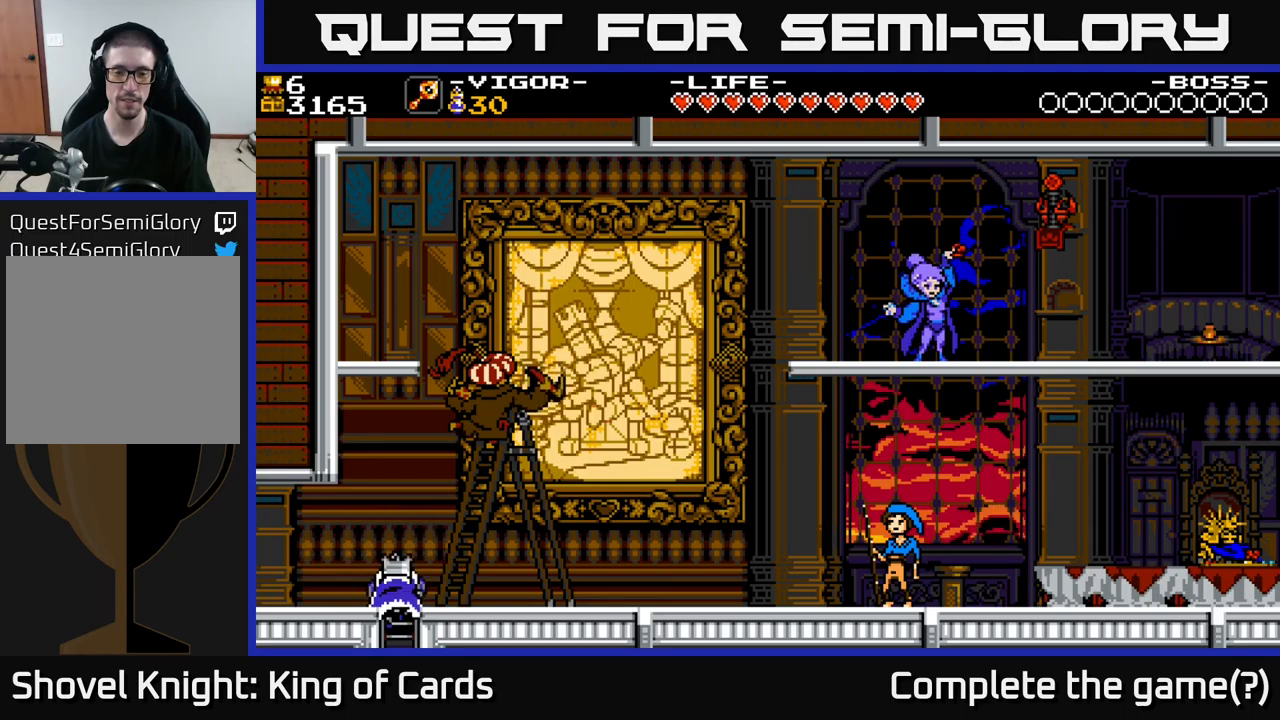
{"buttons": [], "right_stick": "center", "events": [[33, "A", "down"], [217, "A", "up"], [217, "DPAD_DOWN", "up"]]}
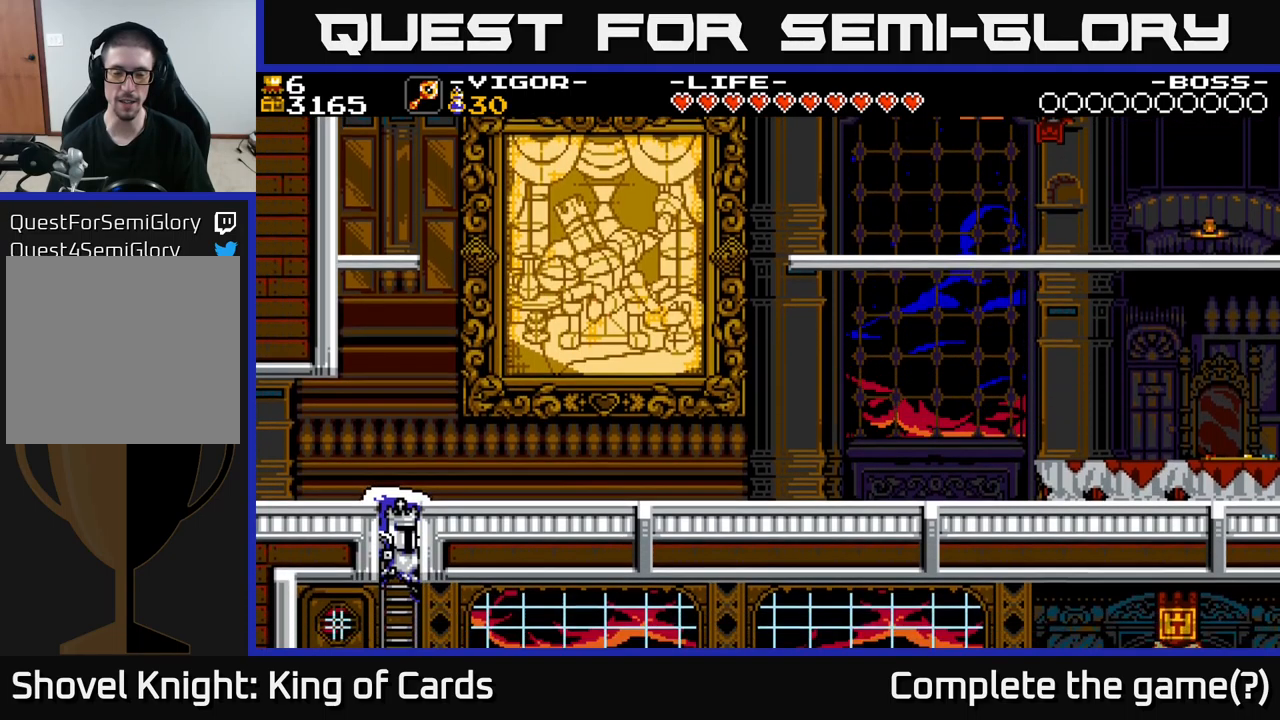
{"buttons": [], "right_stick": "center", "events": []}
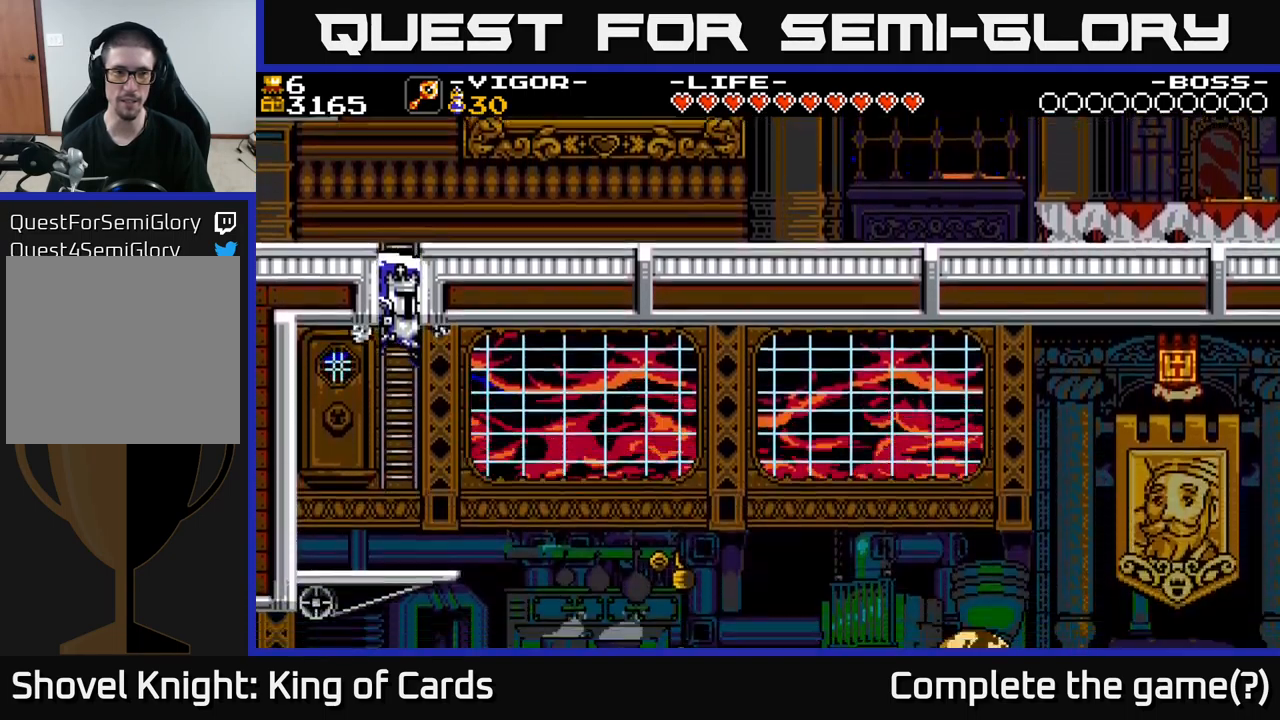
{"buttons": [], "right_stick": "center", "events": []}
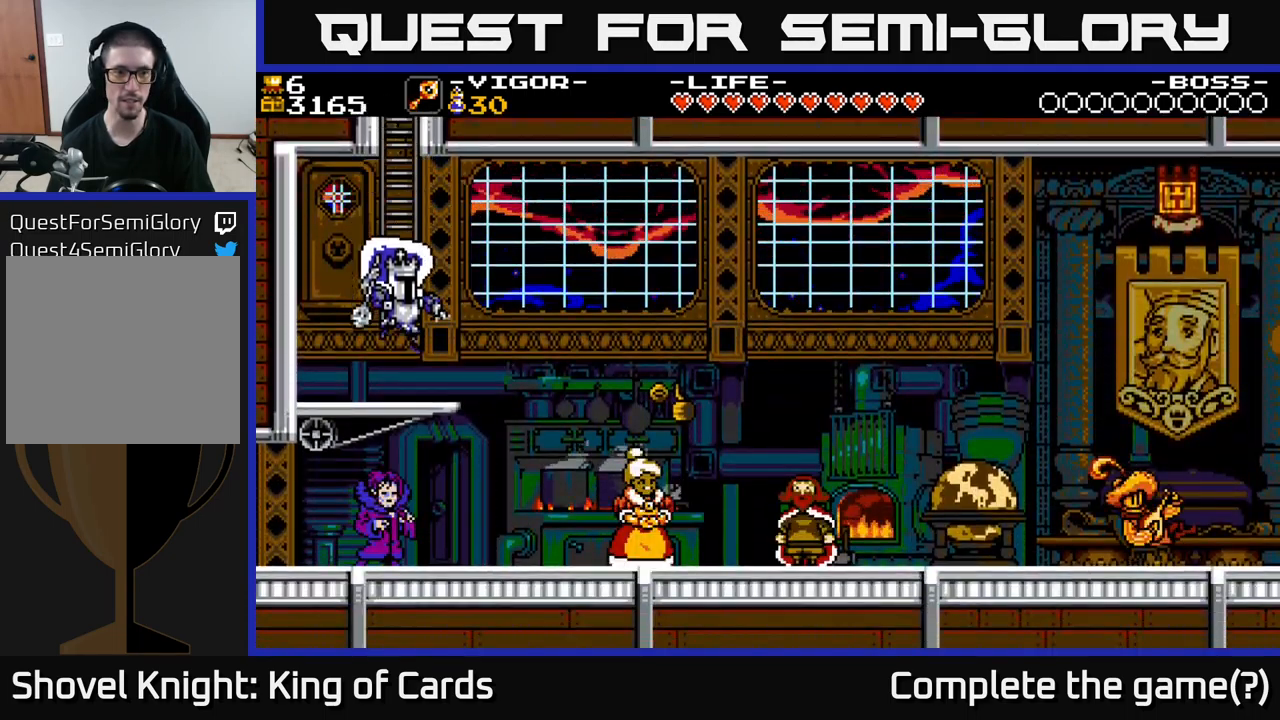
{"buttons": ["DPAD_RIGHT"], "right_stick": "center", "events": [[183, "DPAD_RIGHT", "down"], [283, "A", "down"], [317, "A", "up"]]}
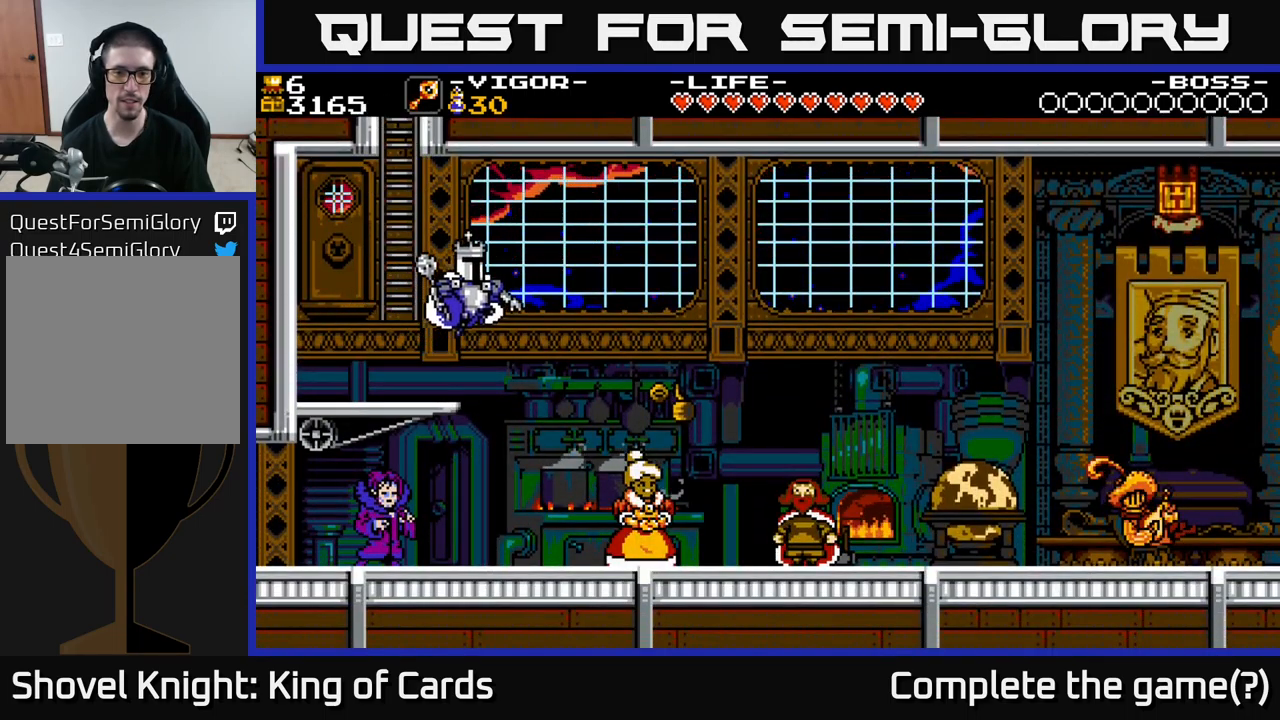
{"buttons": ["DPAD_LEFT"], "right_stick": "center", "events": [[200, "DPAD_RIGHT", "up"], [267, "DPAD_LEFT", "down"]]}
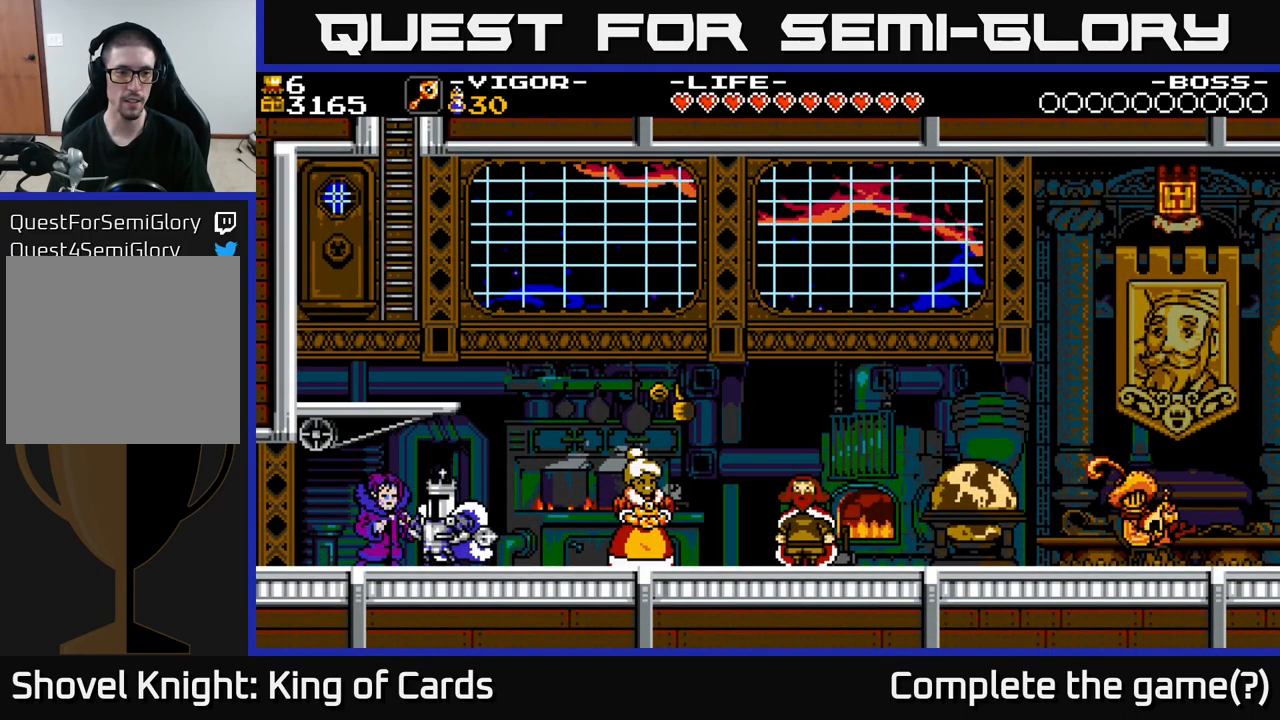
{"buttons": ["DPAD_LEFT"], "right_stick": "center", "events": []}
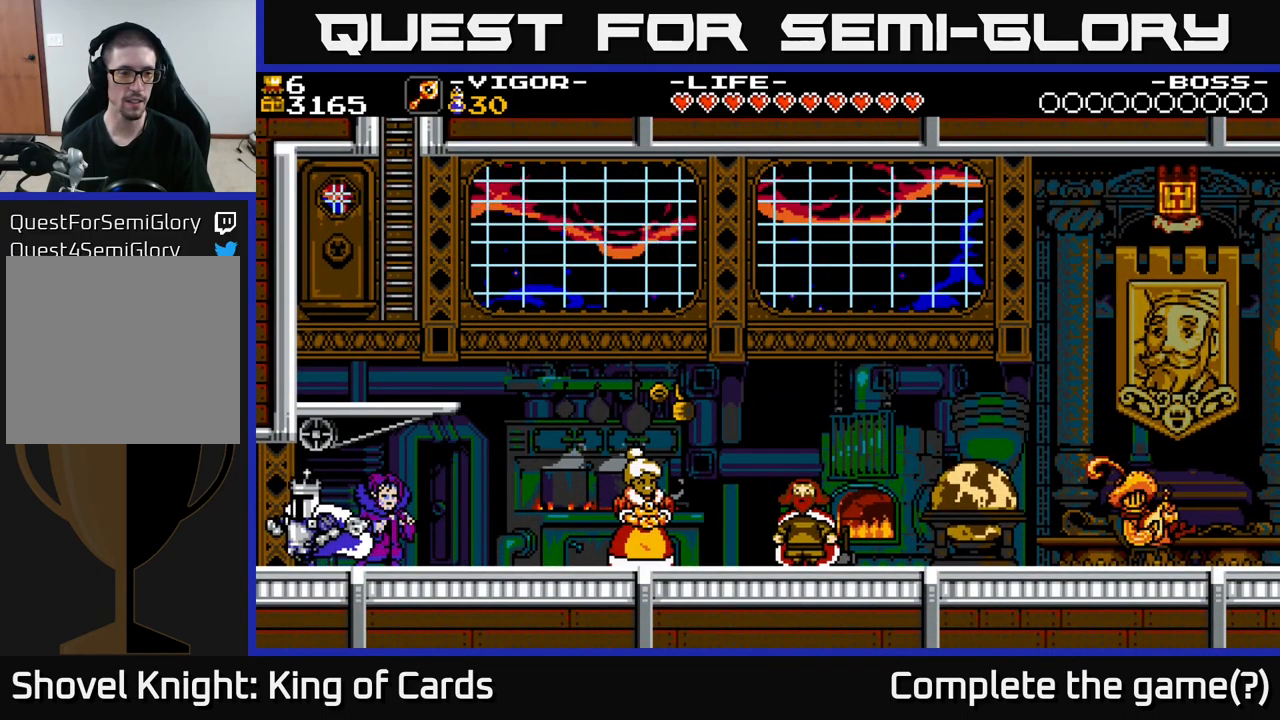
{"buttons": [], "right_stick": "center", "events": [[400, "DPAD_LEFT", "up"]]}
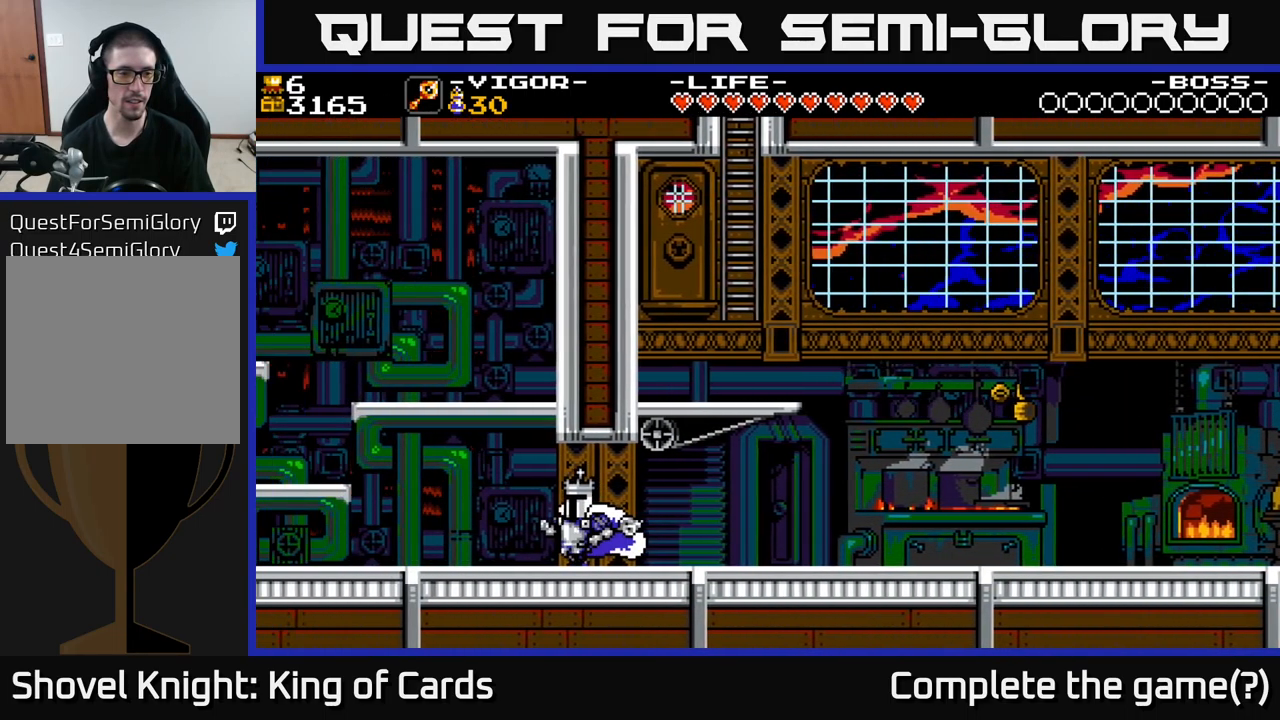
{"buttons": [], "right_stick": "center", "events": []}
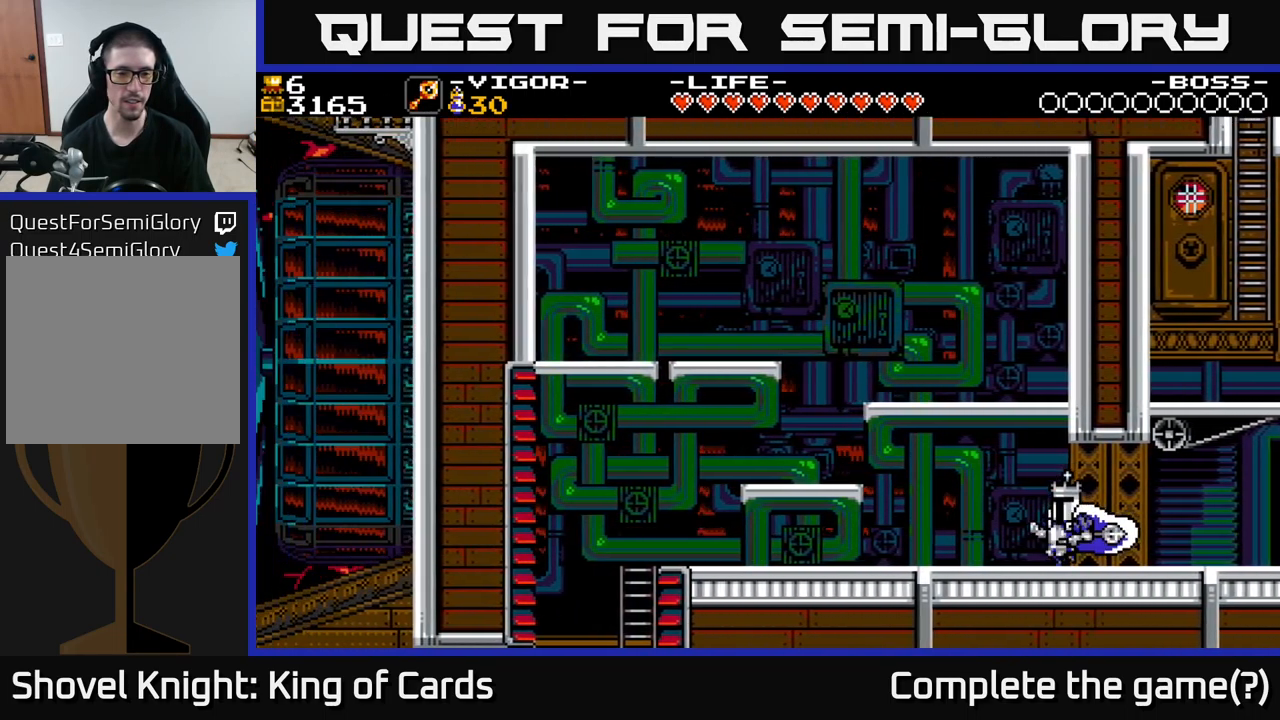
{"buttons": ["DPAD_LEFT"], "right_stick": "center", "events": [[217, "DPAD_LEFT", "down"]]}
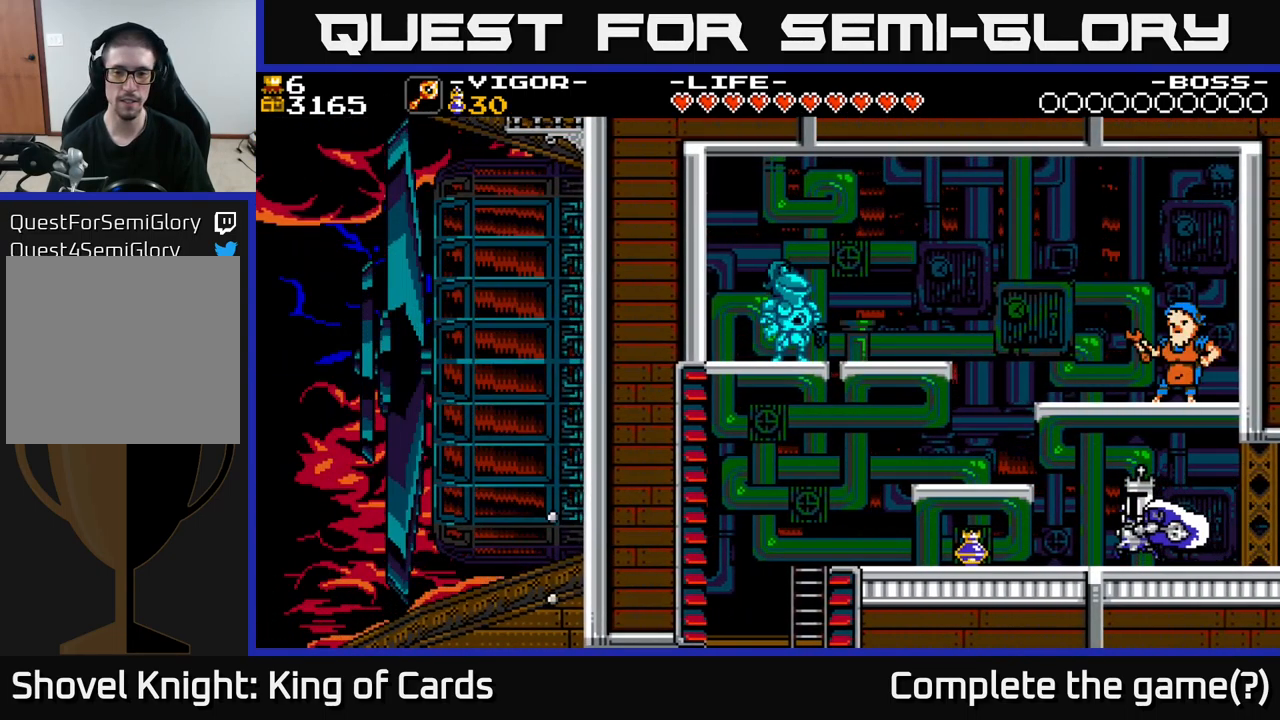
{"buttons": ["DPAD_LEFT"], "right_stick": "center", "events": []}
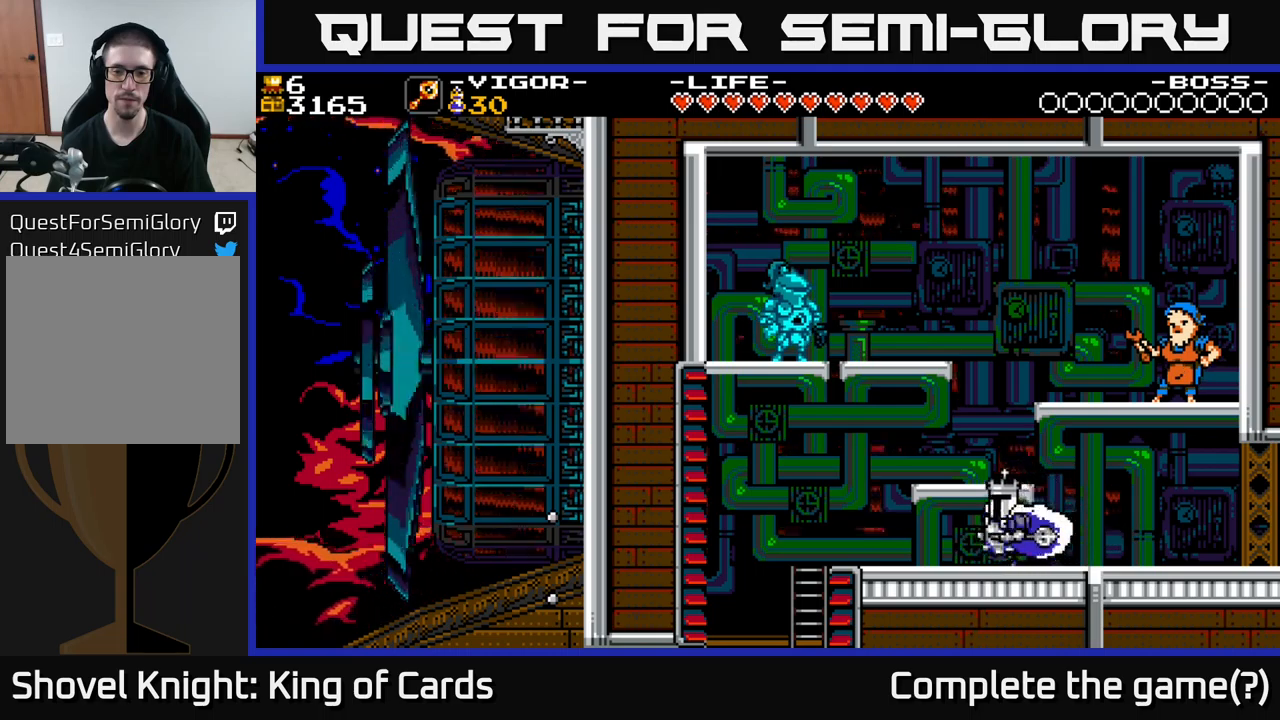
{"buttons": ["DPAD_LEFT"], "right_stick": "center", "events": [[117, "A", "down"], [200, "A", "up"]]}
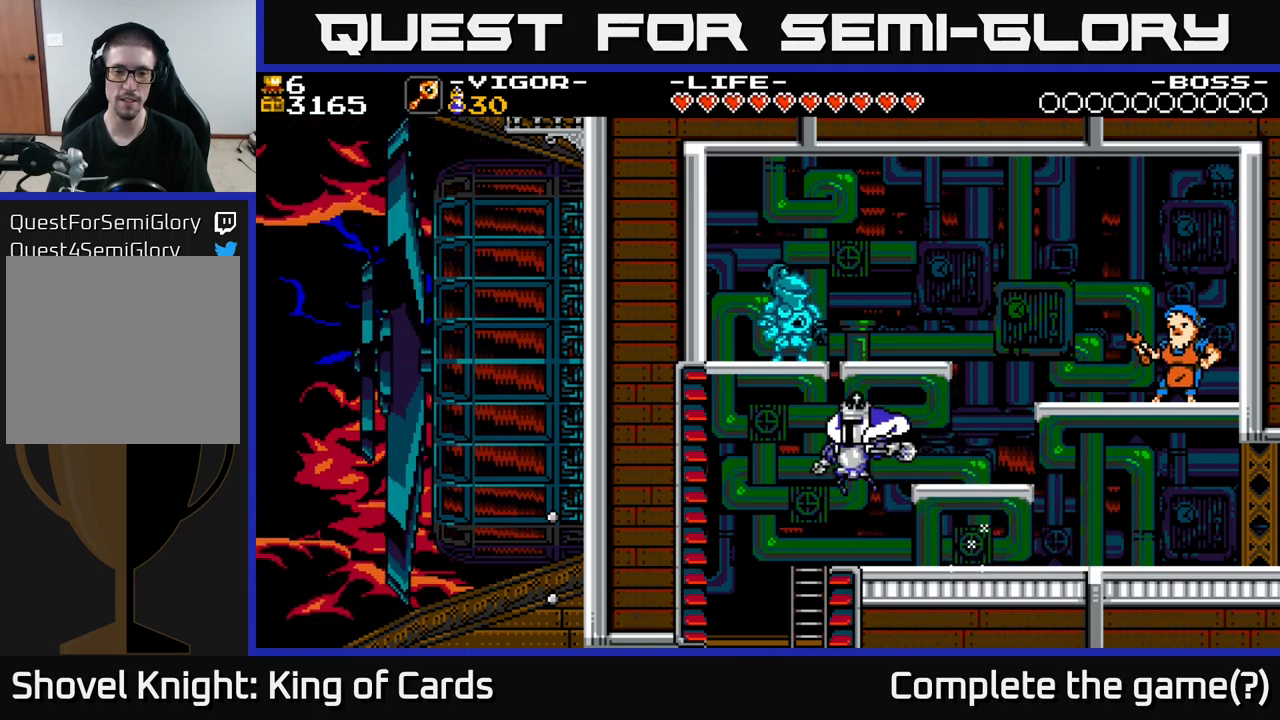
{"buttons": [], "right_stick": "center", "events": [[184, "DPAD_DOWN", "down"], [200, "DPAD_LEFT", "up"], [284, "A", "down"], [367, "A", "up"], [384, "DPAD_DOWN", "up"]]}
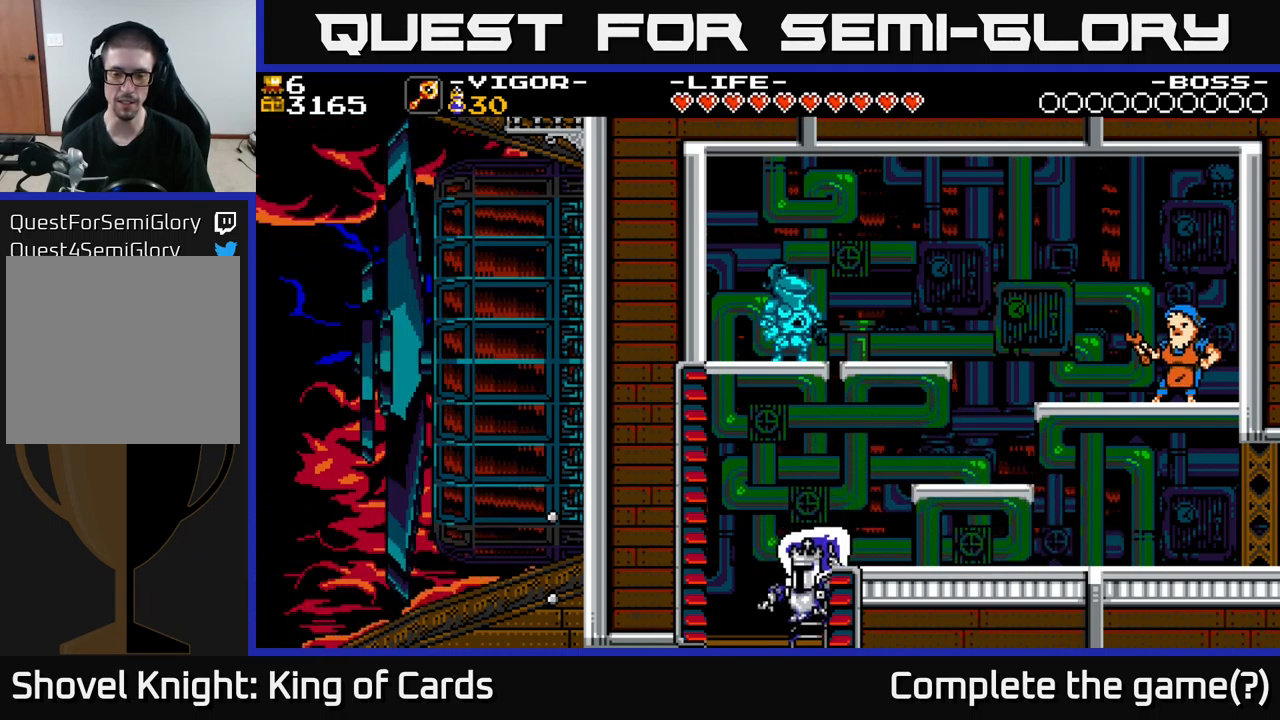
{"buttons": [], "right_stick": "center", "events": []}
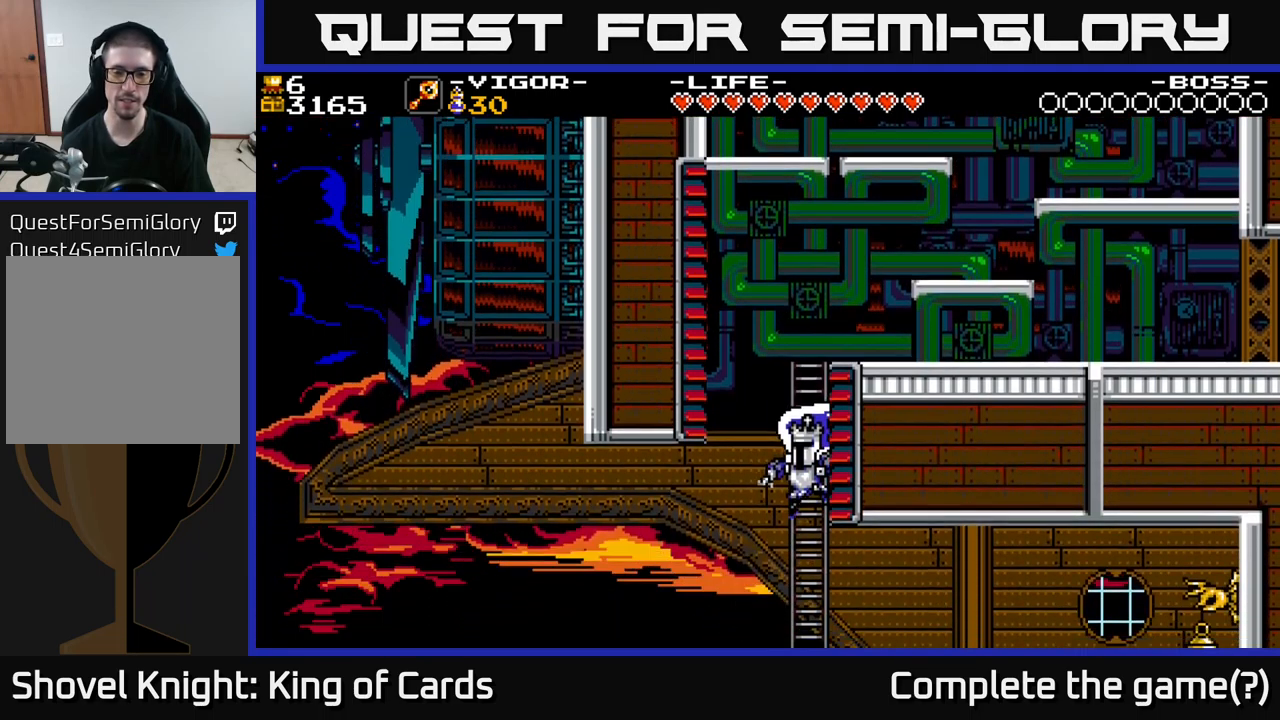
{"buttons": [], "right_stick": "center", "events": []}
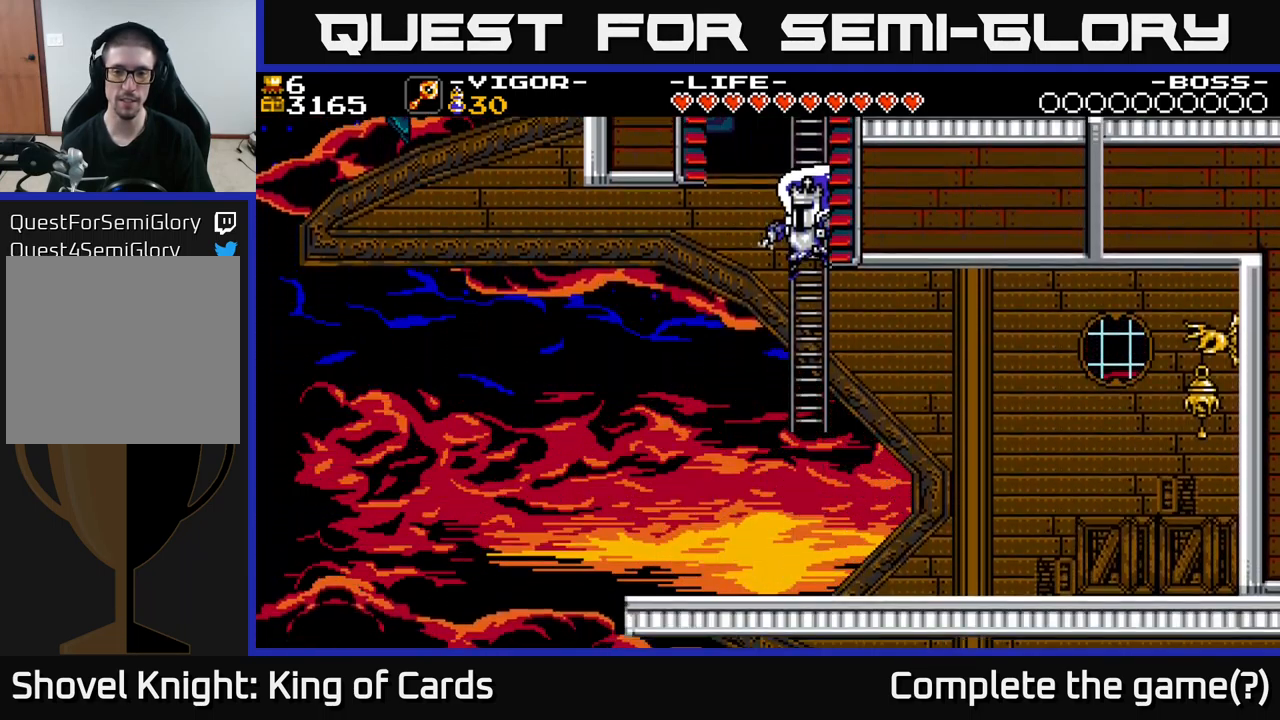
{"buttons": [], "right_stick": "center", "events": []}
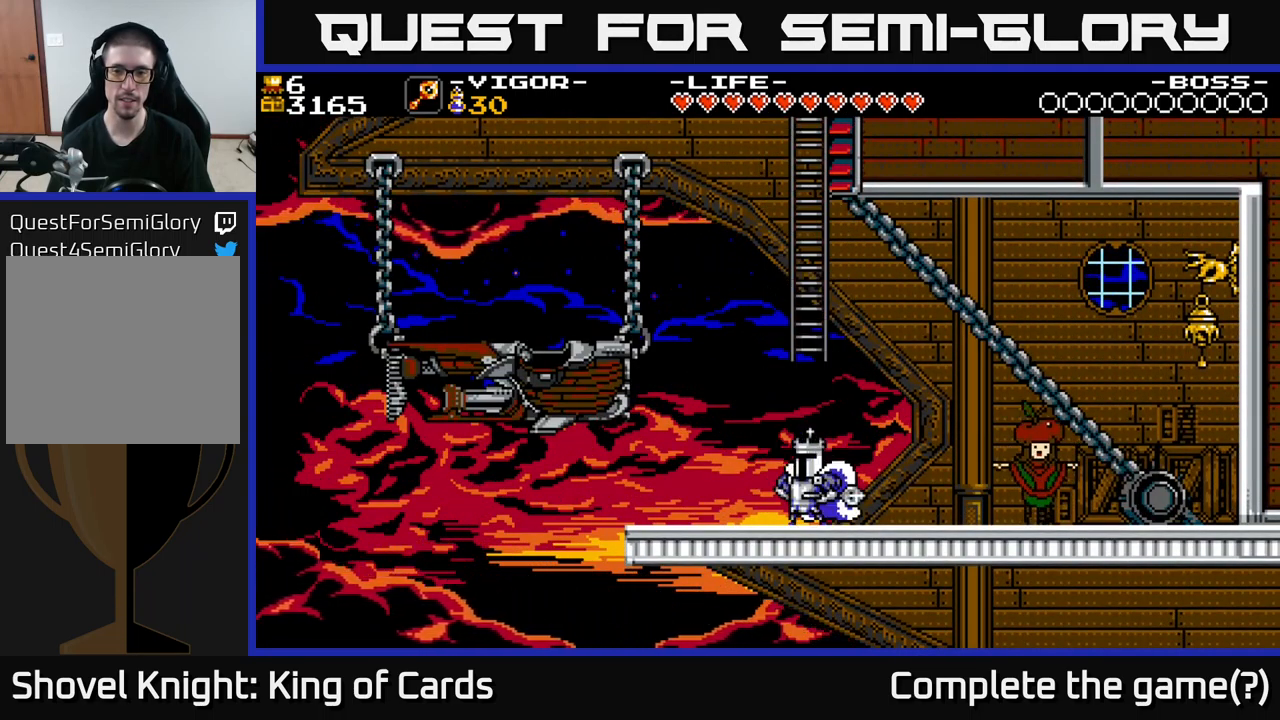
{"buttons": ["DPAD_RIGHT"], "right_stick": "center", "events": [[117, "DPAD_RIGHT", "down"]]}
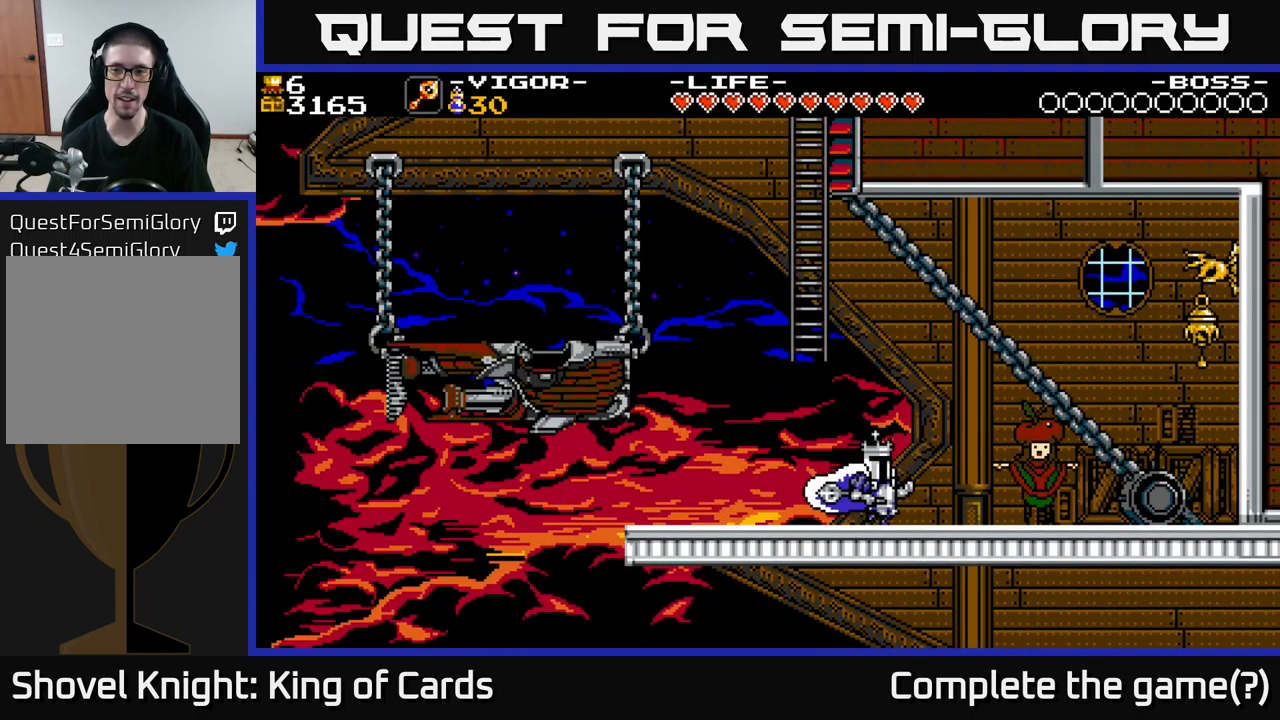
{"buttons": ["DPAD_UP"], "right_stick": "center", "events": [[450, "DPAD_RIGHT", "up"], [450, "DPAD_UP", "down"]]}
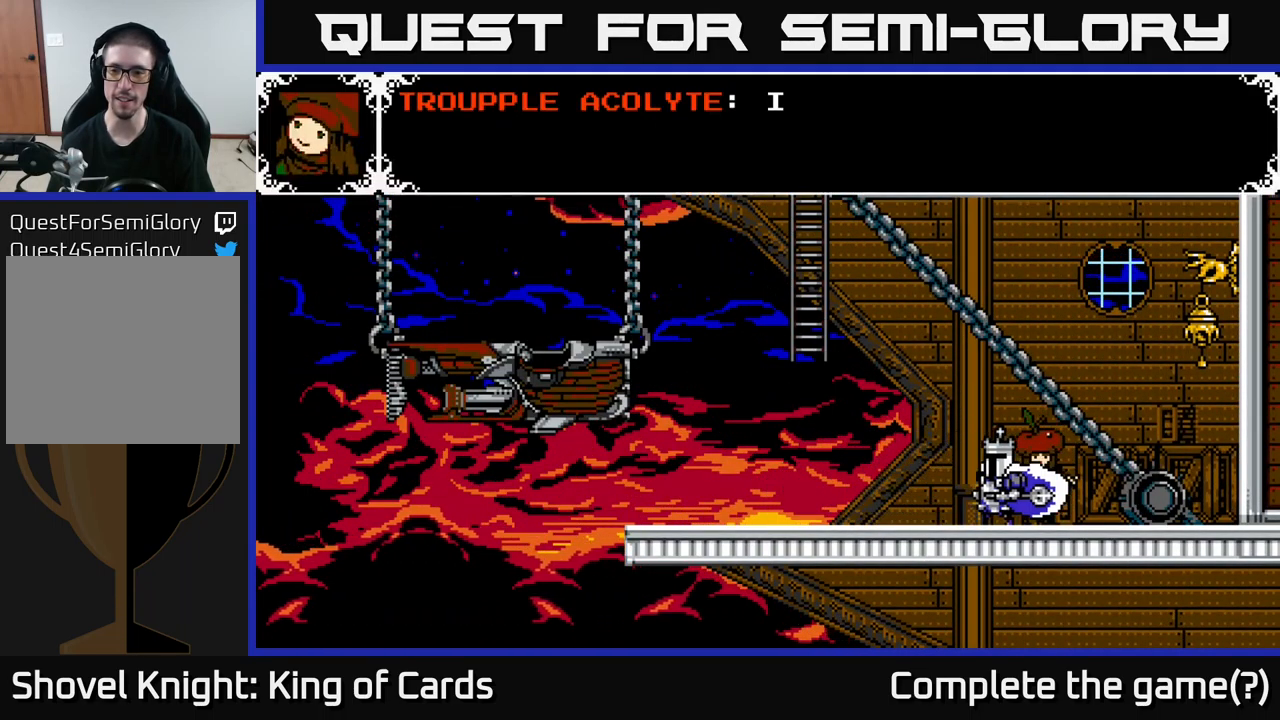
{"buttons": ["A"], "right_stick": "center", "events": [[150, "DPAD_UP", "up"], [334, "A", "down"]]}
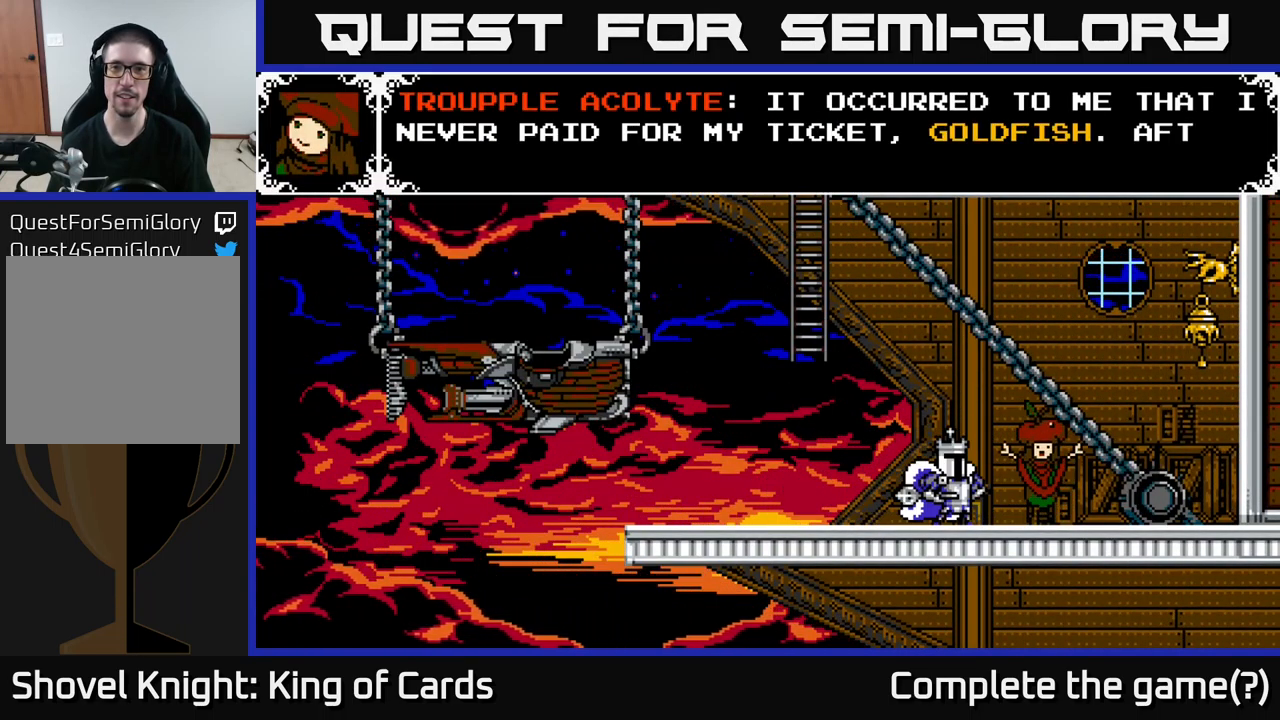
{"buttons": [], "right_stick": "center", "events": [[484, "A", "up"]]}
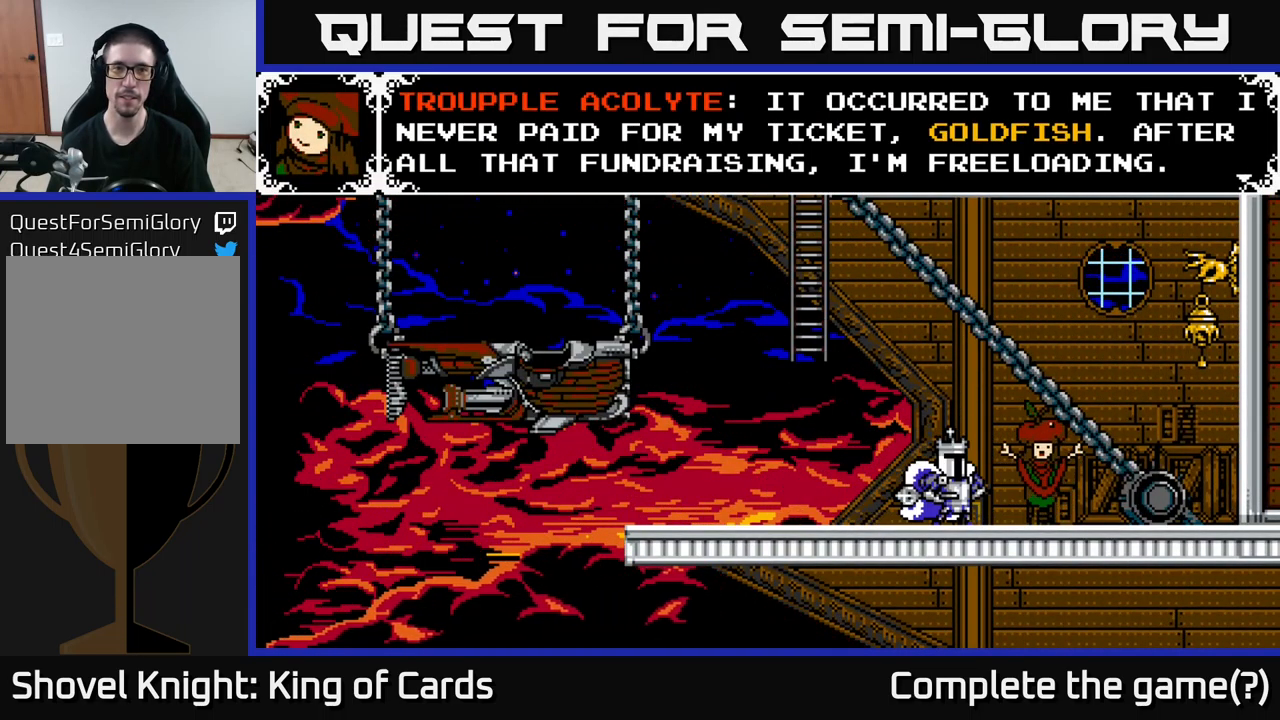
{"buttons": [], "right_stick": "center", "events": []}
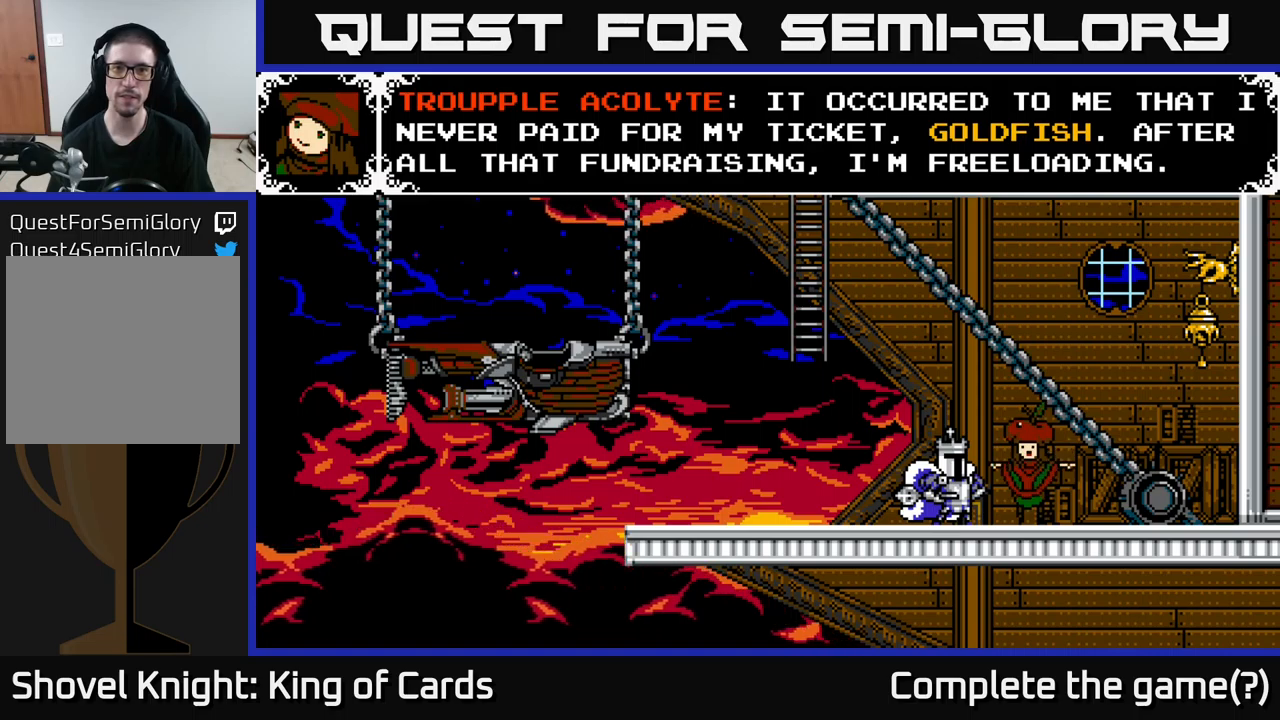
{"buttons": [], "right_stick": "center", "events": []}
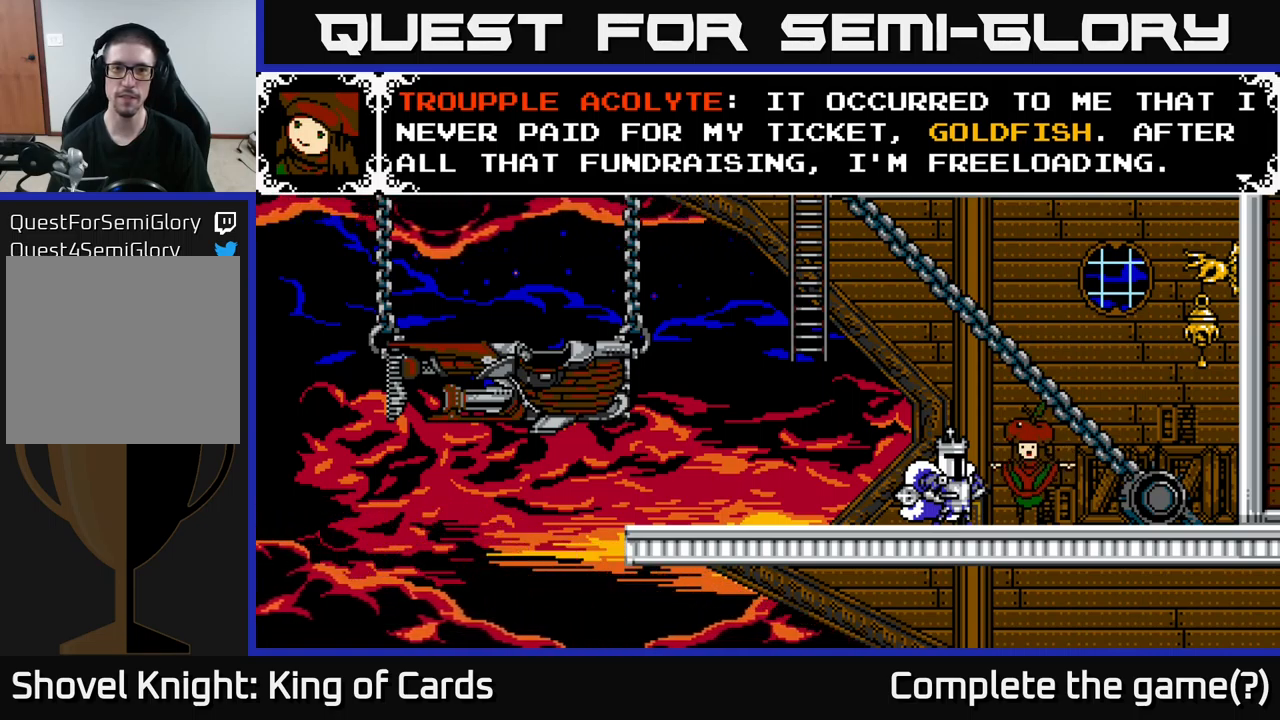
{"buttons": ["A"], "right_stick": "center", "events": [[316, "A", "down"]]}
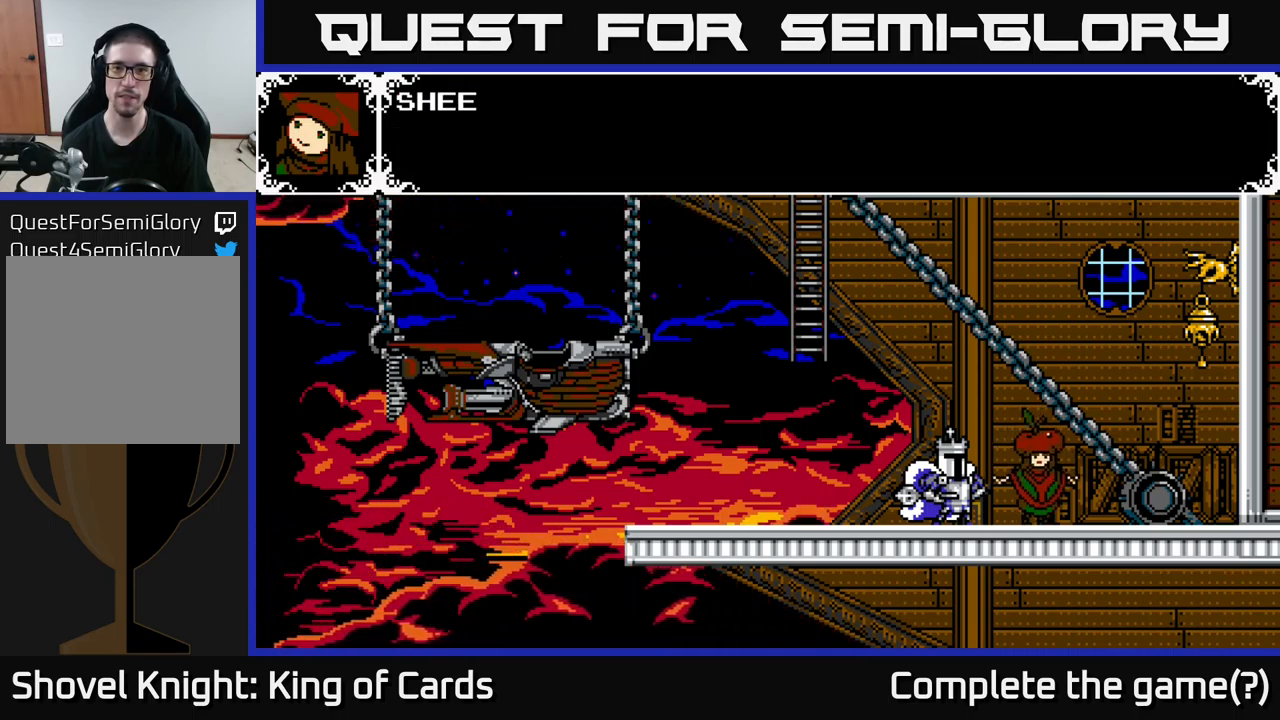
{"buttons": ["A"], "right_stick": "center", "events": [[83, "A", "up"], [183, "A", "down"]]}
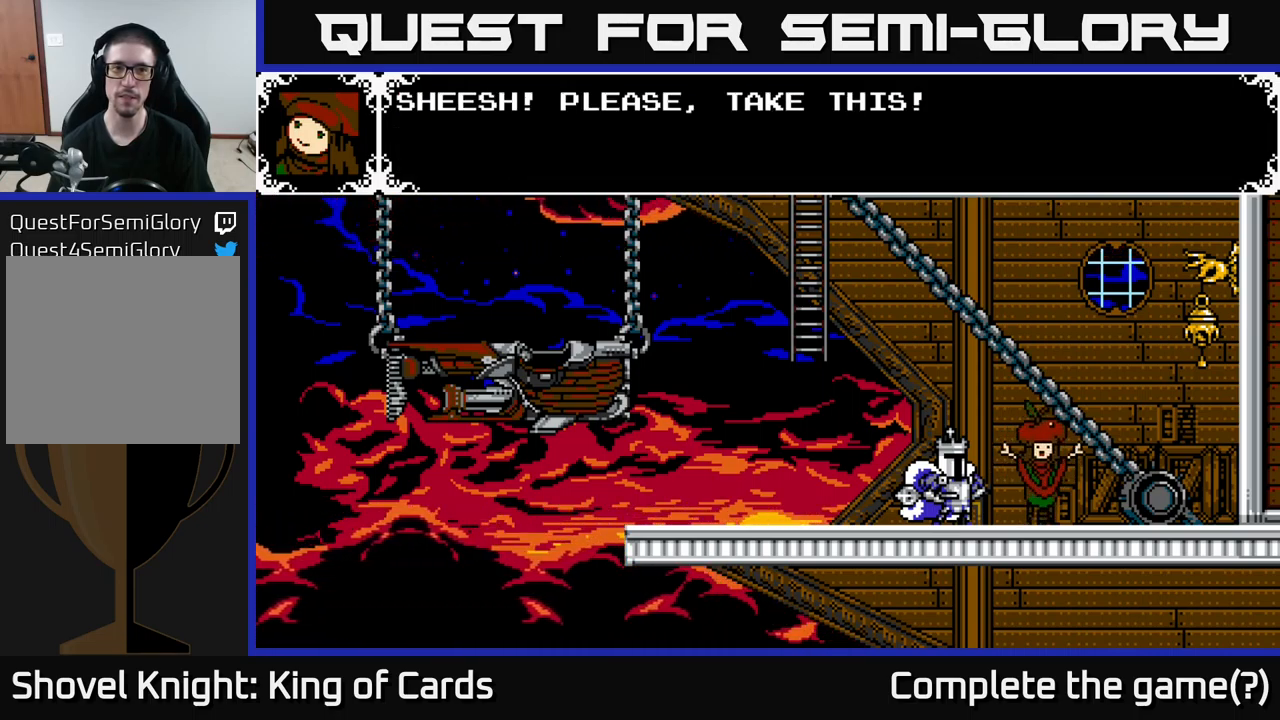
{"buttons": [], "right_stick": "center", "events": [[100, "A", "up"], [283, "A", "down"], [400, "A", "up"]]}